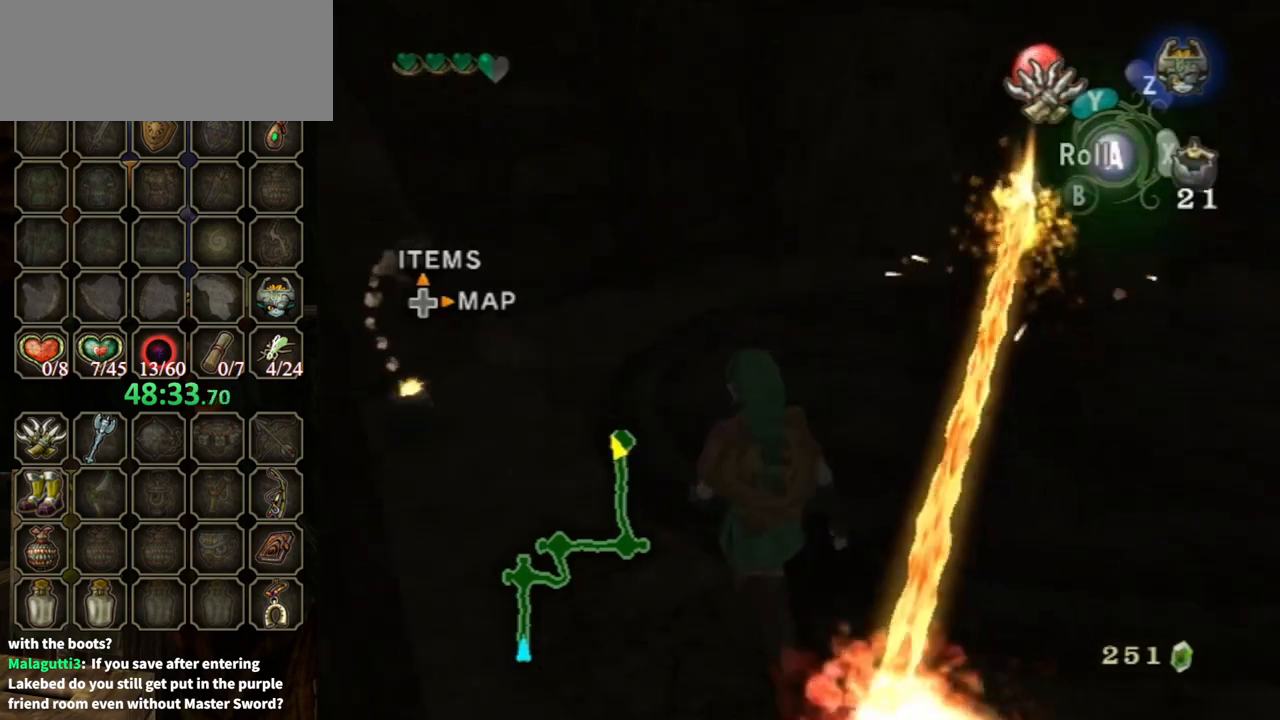
Gameplay with a controller (Nintendo layout); each line is a JSON object with the inputs held at the frame after it. "events" lists button and stick changes between this image and that frame as [ms after this image, input, new state], when the widget could be followed in between. Not read: L3 R3.
{"buttons": [], "left_stick": "up-right", "right_stick": "center", "events": [[167, "left_stick", "up"], [300, "X", "down"], [367, "left_stick", "up-right"], [400, "X", "up"]]}
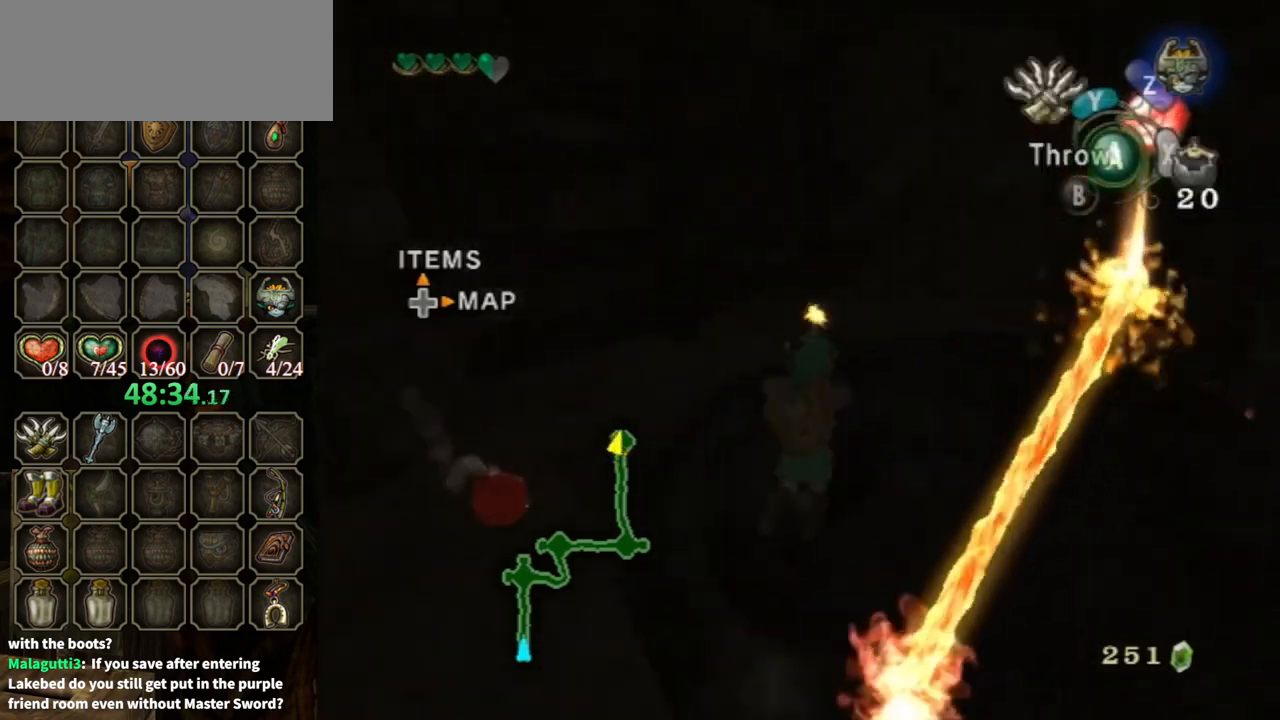
{"buttons": [], "left_stick": "up-right", "right_stick": "left", "events": [[300, "X", "down"], [333, "X", "up"], [467, "right_stick", "left"]]}
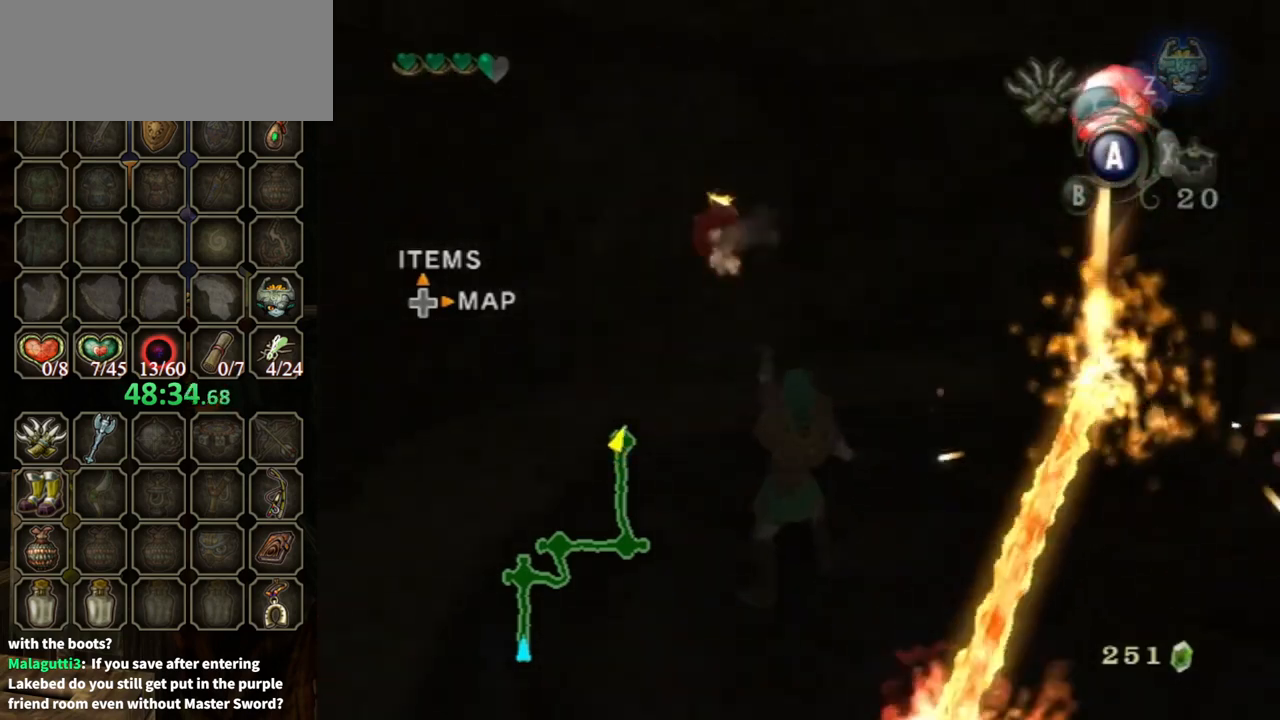
{"buttons": [], "left_stick": "up", "right_stick": "left", "events": [[33, "left_stick", "up"], [167, "right_stick", "center"], [400, "right_stick", "left"]]}
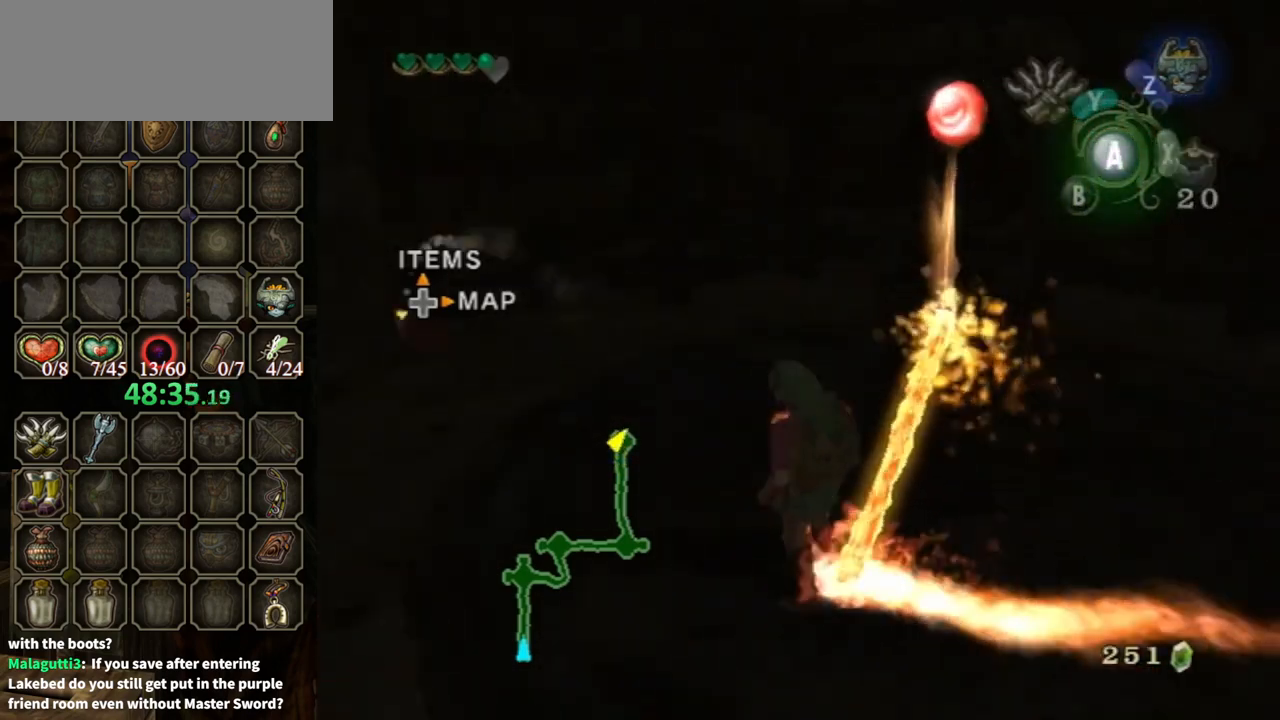
{"buttons": [], "left_stick": "up-left", "right_stick": "center", "events": [[67, "left_stick", "up-left"], [267, "right_stick", "center"]]}
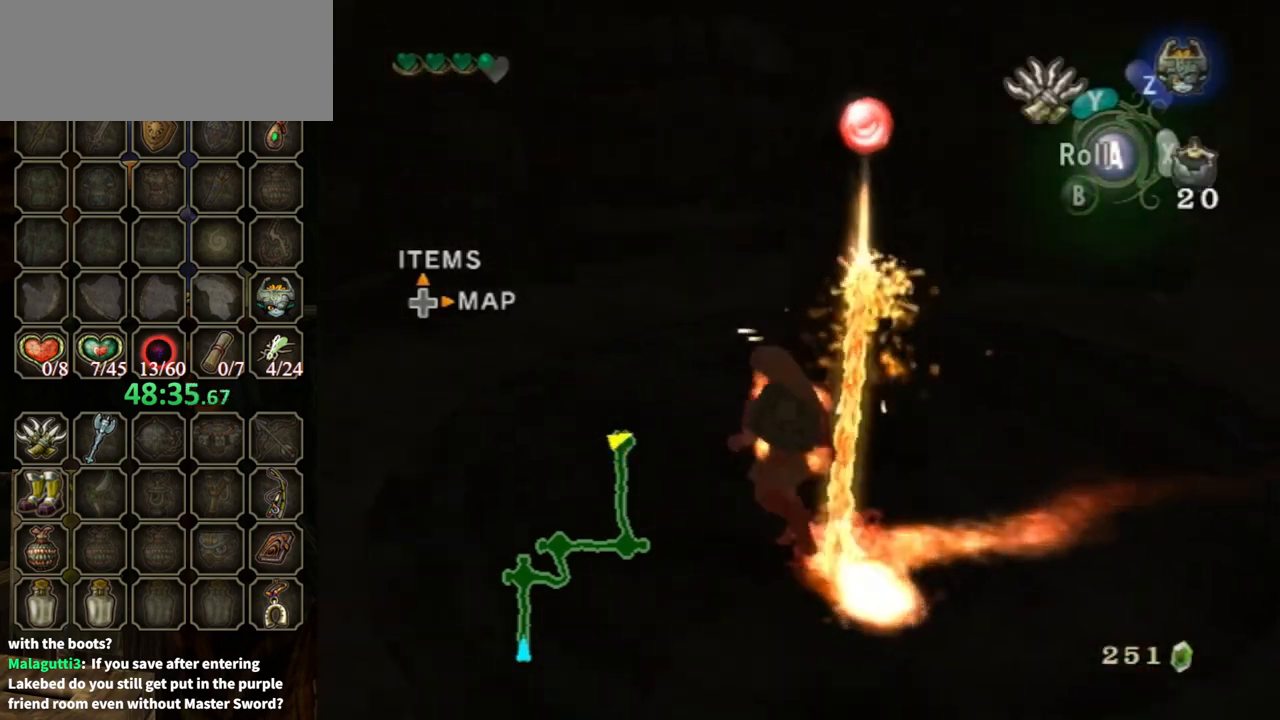
{"buttons": [], "left_stick": "up", "right_stick": "left", "events": [[233, "left_stick", "up"], [433, "right_stick", "left"]]}
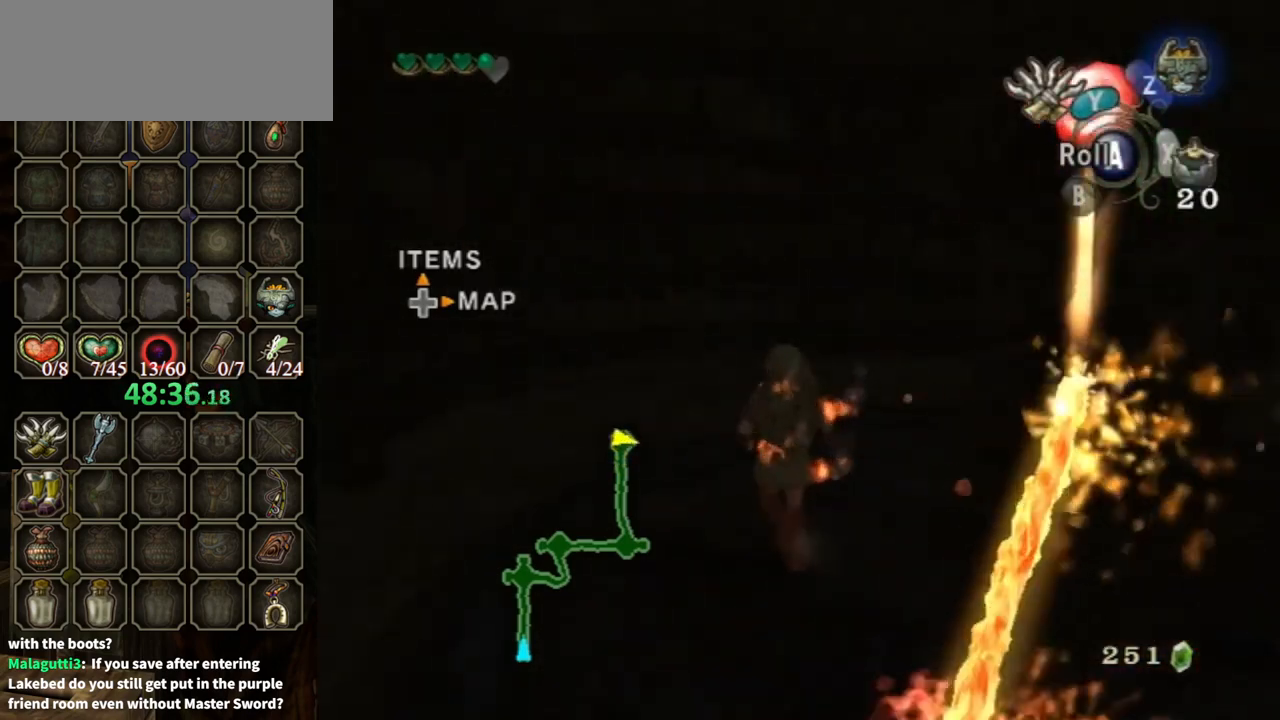
{"buttons": [], "left_stick": "up", "right_stick": "left", "events": []}
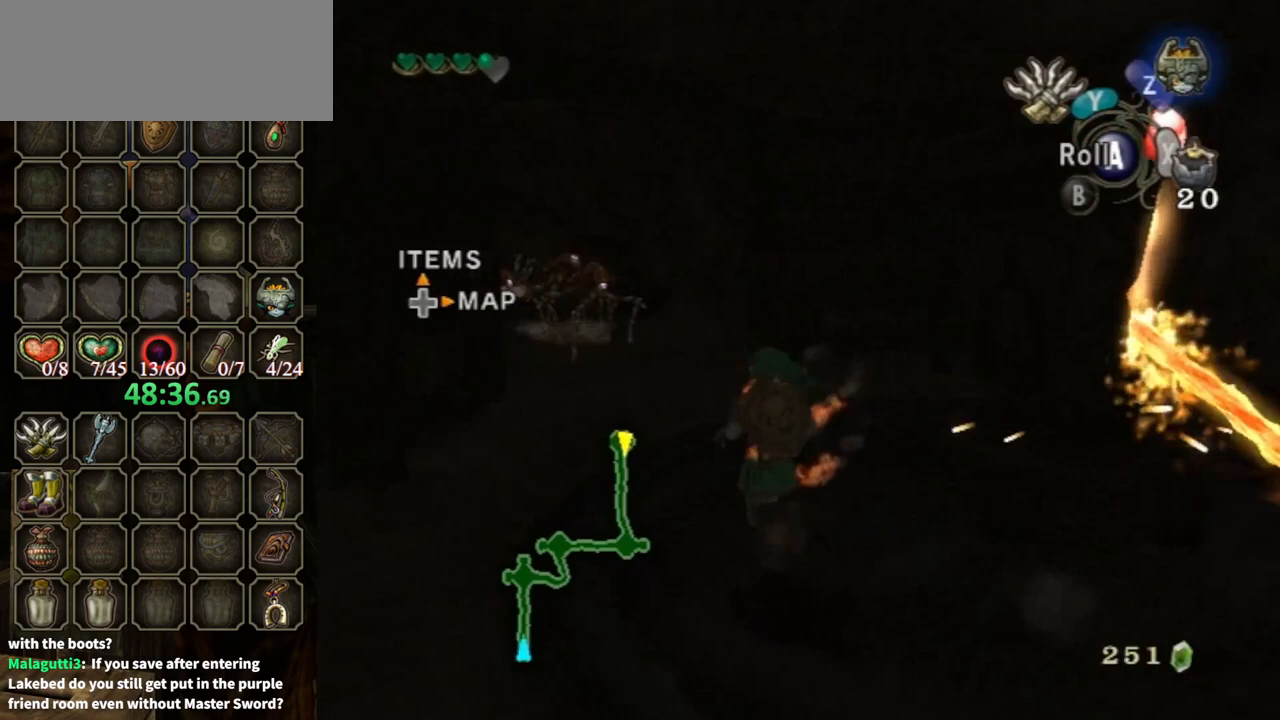
{"buttons": [], "left_stick": "up-left", "right_stick": "left", "events": [[33, "left_stick", "up-left"]]}
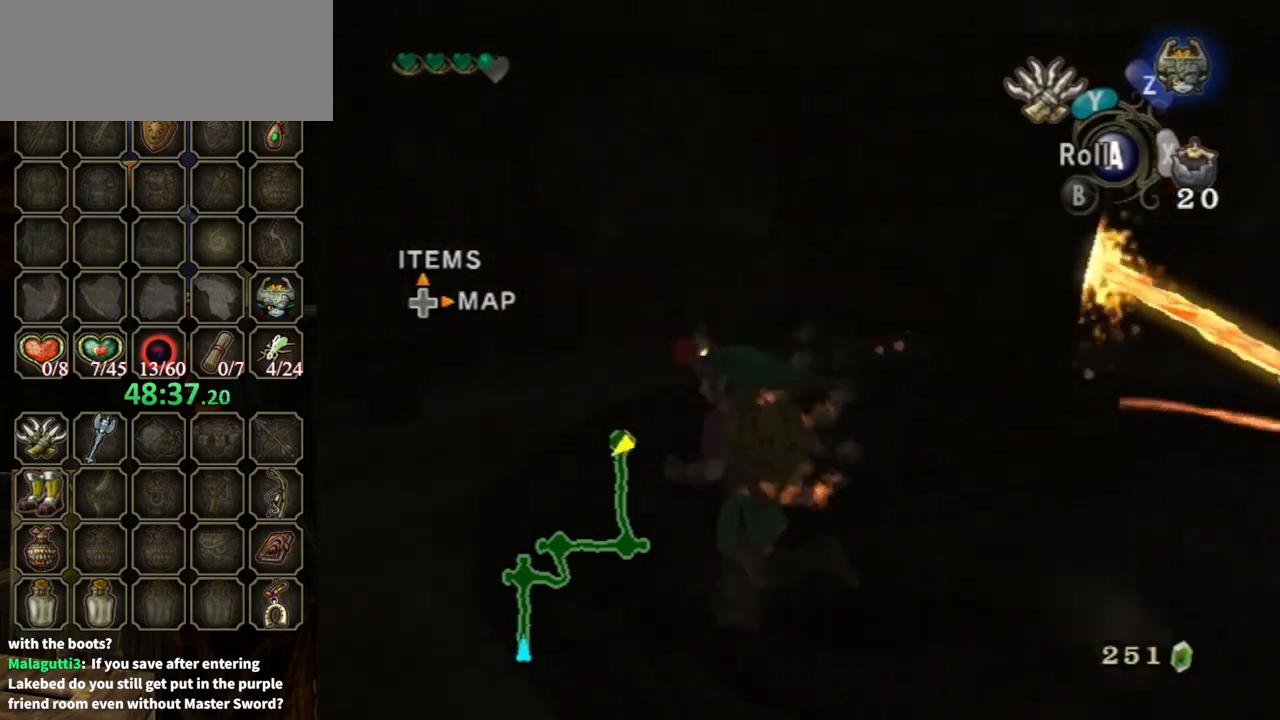
{"buttons": [], "left_stick": "up-right", "right_stick": "left", "events": [[500, "left_stick", "up-right"]]}
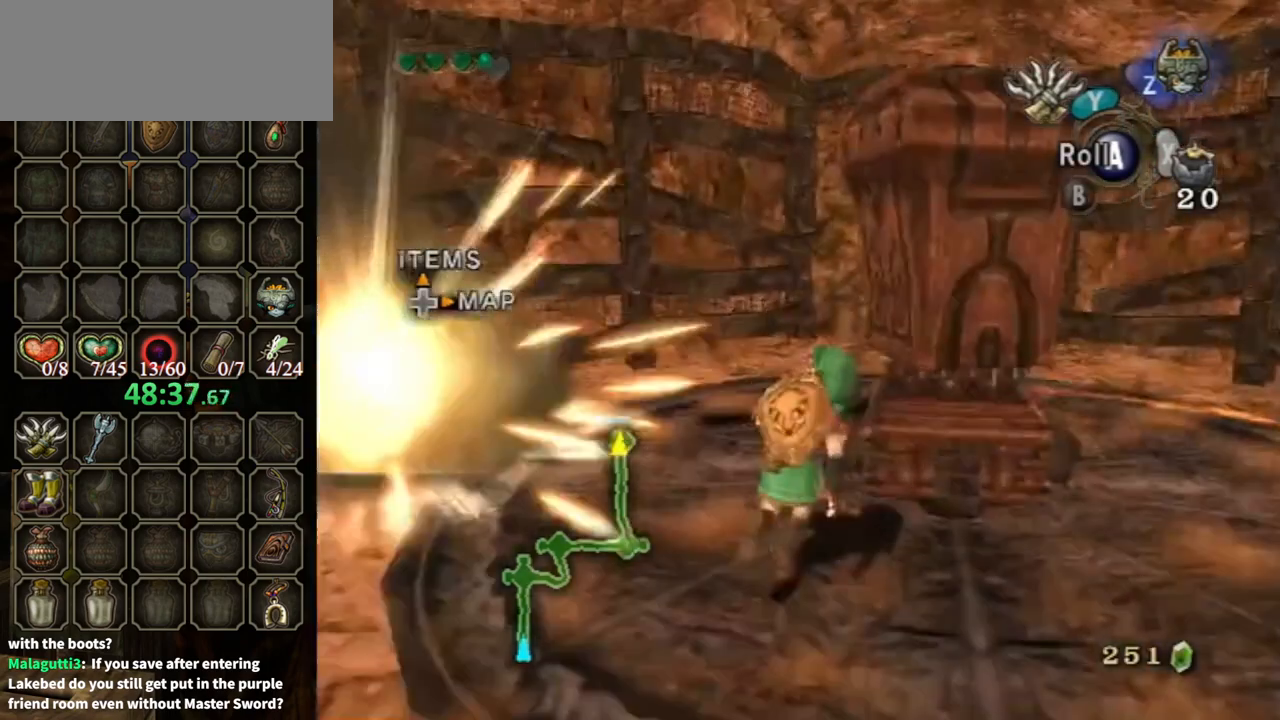
{"buttons": [], "left_stick": "up-left", "right_stick": "down-right", "events": [[33, "right_stick", "center"], [133, "left_stick", "down-right"], [200, "left_stick", "down"], [267, "right_stick", "down-right"], [367, "left_stick", "left"], [433, "left_stick", "up-left"]]}
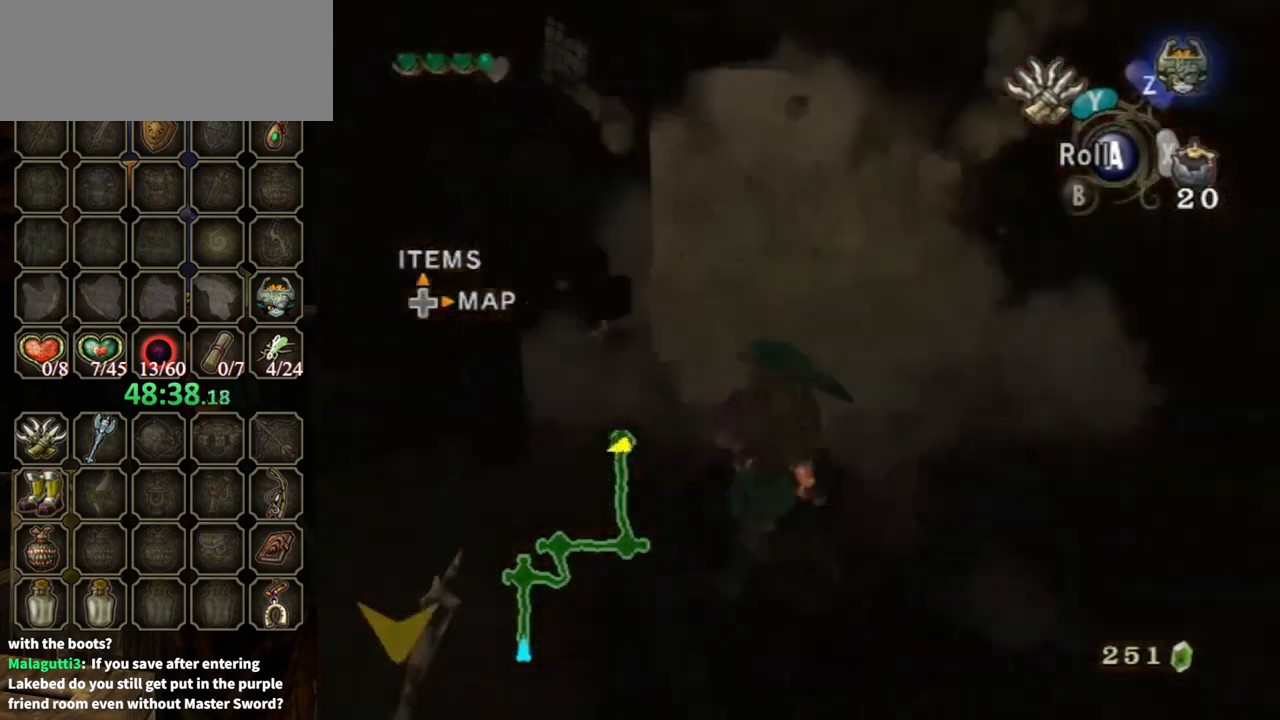
{"buttons": [], "left_stick": "up", "right_stick": "center", "events": [[67, "left_stick", "up"], [100, "right_stick", "center"]]}
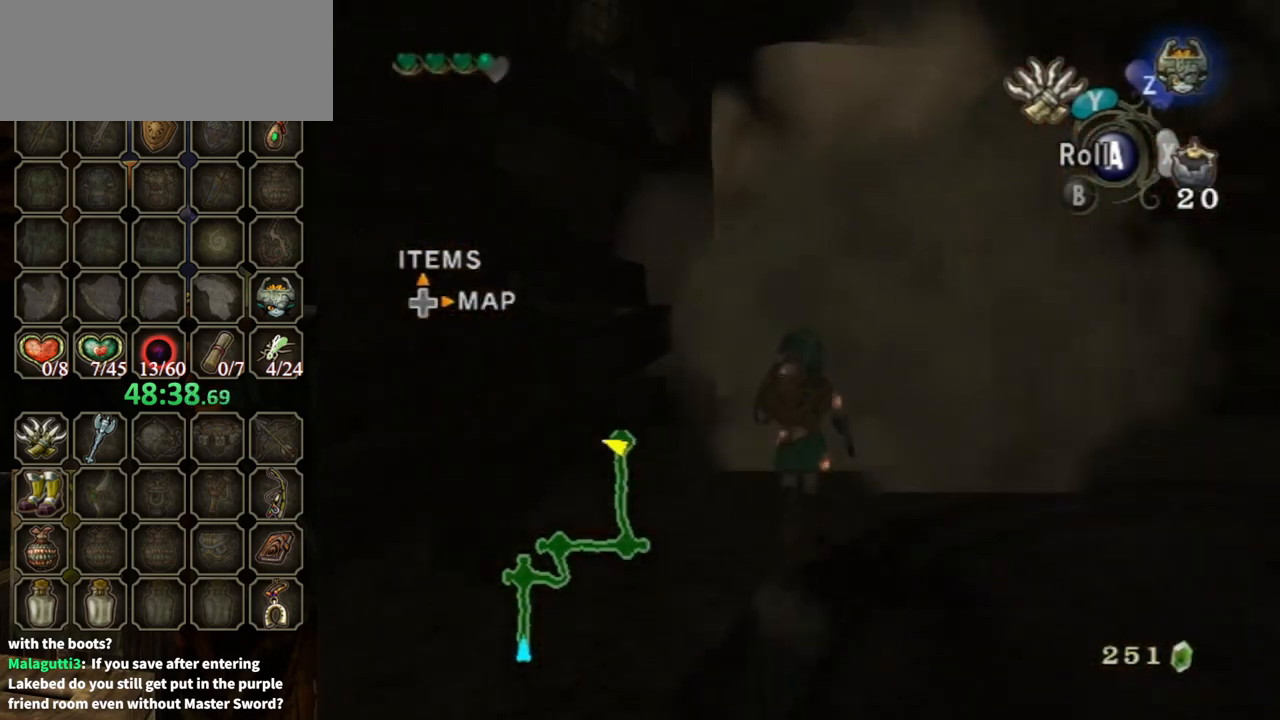
{"buttons": [], "left_stick": "up", "right_stick": "center", "events": [[233, "A", "down"], [333, "A", "up"]]}
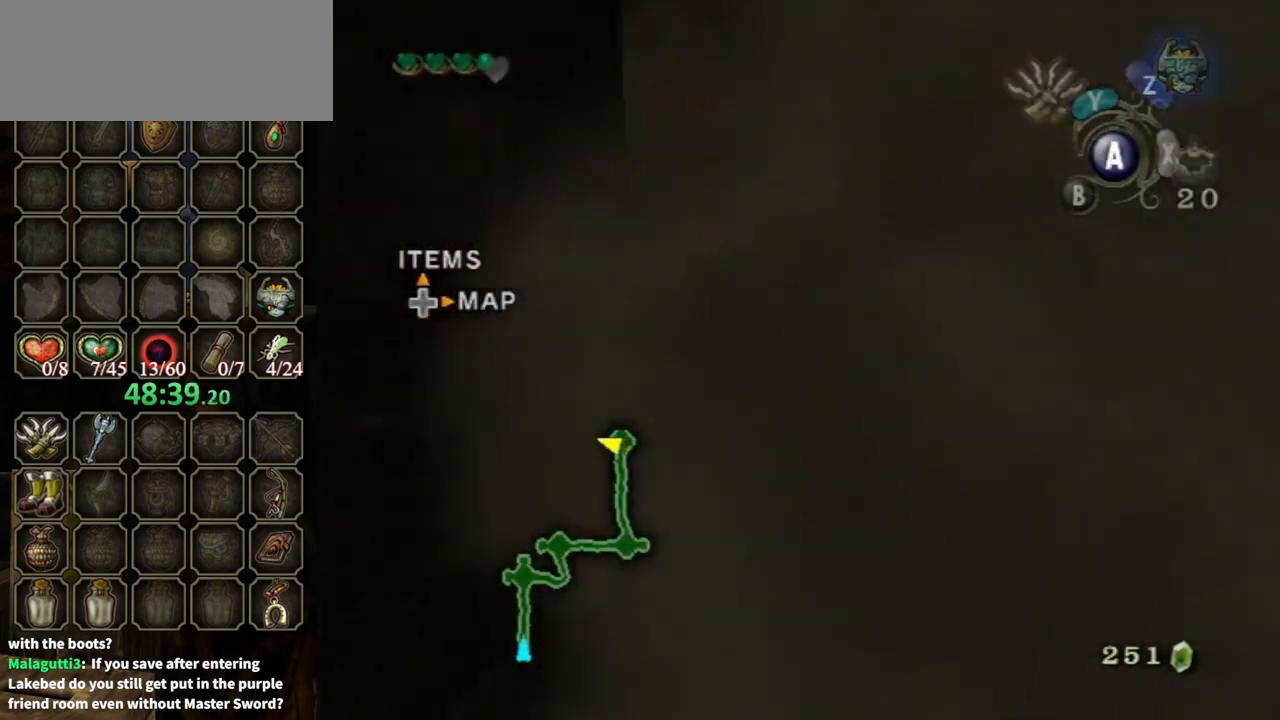
{"buttons": [], "left_stick": "up-left", "right_stick": "center", "events": [[200, "right_stick", "down-right"], [333, "right_stick", "center"], [433, "left_stick", "up-left"]]}
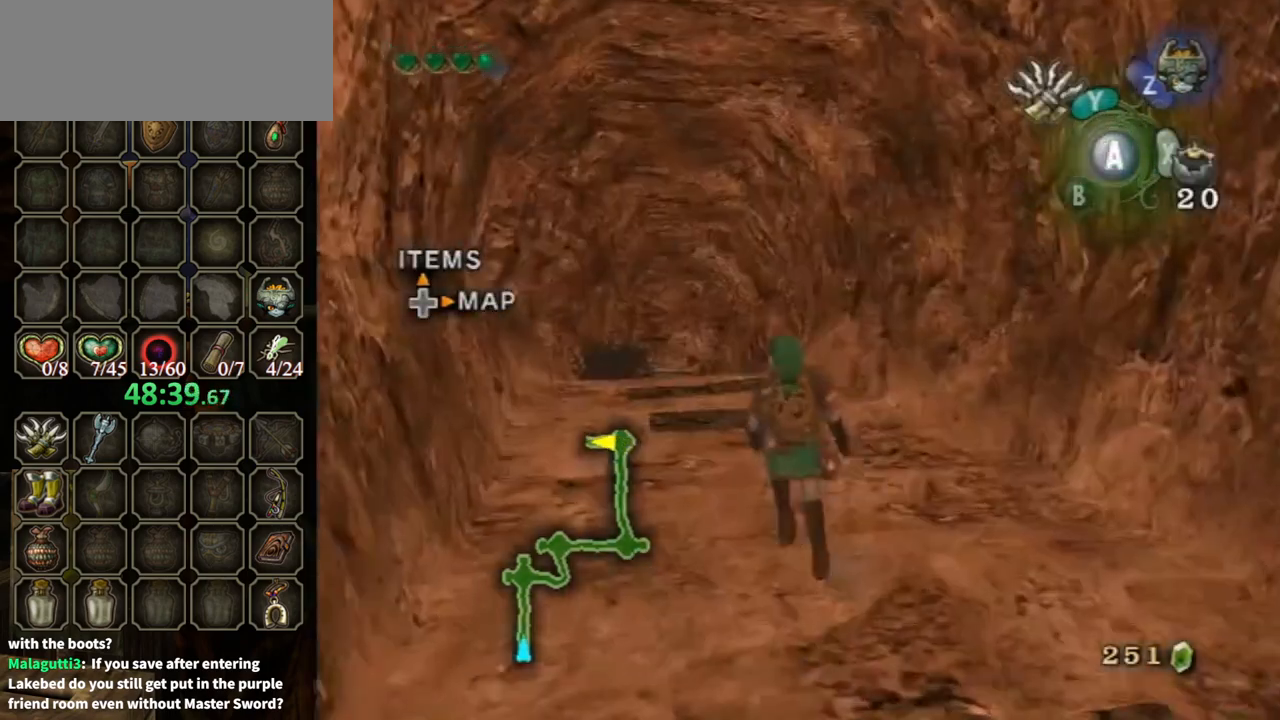
{"buttons": [], "left_stick": "down-right", "right_stick": "left", "events": [[67, "A", "down"], [100, "left_stick", "center"], [200, "A", "up"], [400, "left_stick", "down-right"], [500, "right_stick", "left"]]}
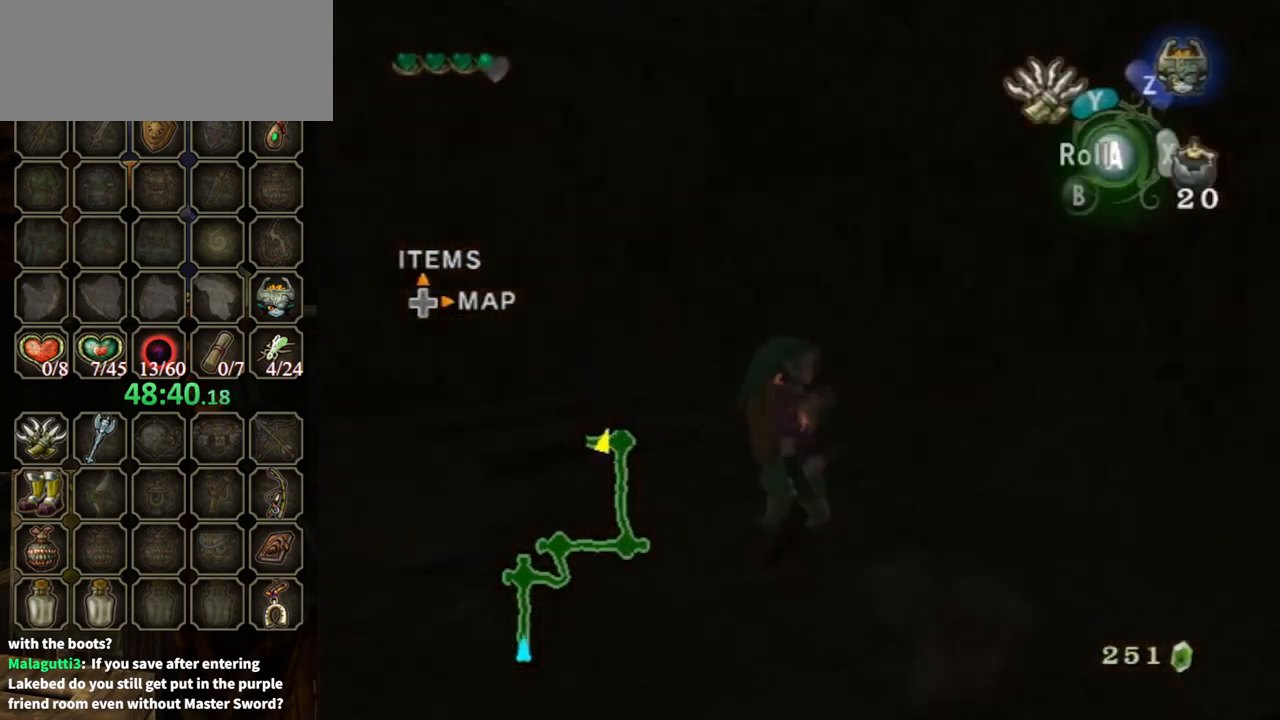
{"buttons": [], "left_stick": "up-right", "right_stick": "center", "events": [[267, "left_stick", "right"], [400, "left_stick", "up-right"], [433, "right_stick", "center"]]}
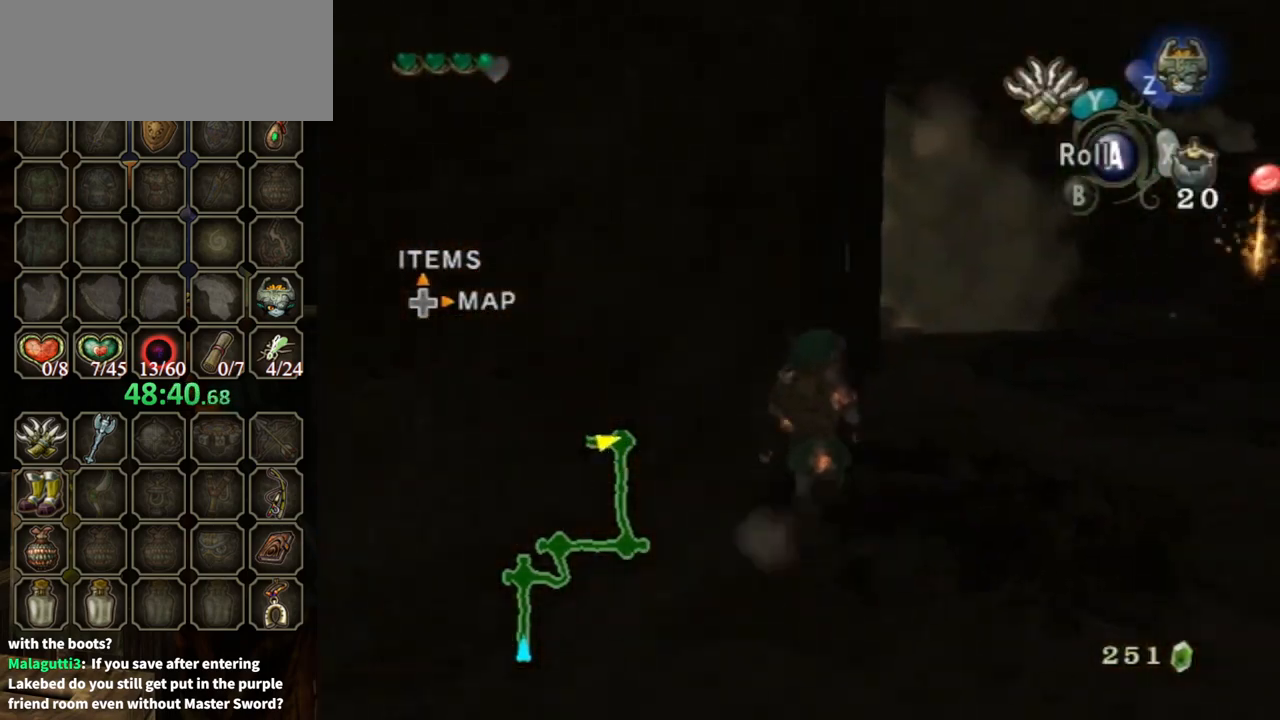
{"buttons": [], "left_stick": "up-right", "right_stick": "center", "events": [[100, "left_stick", "up"], [300, "left_stick", "up-right"], [333, "A", "down"], [433, "A", "up"]]}
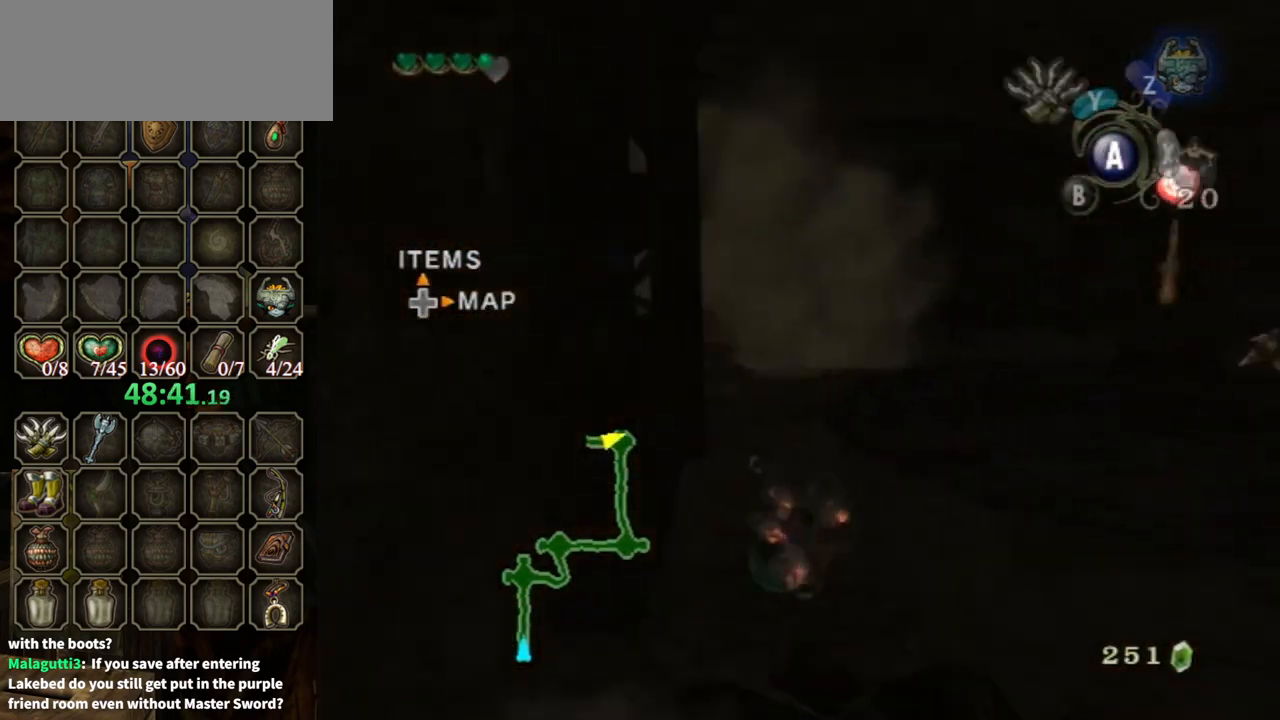
{"buttons": [], "left_stick": "up-right", "right_stick": "center", "events": [[33, "left_stick", "up"], [133, "right_stick", "down-right"], [367, "left_stick", "up-right"], [367, "right_stick", "center"]]}
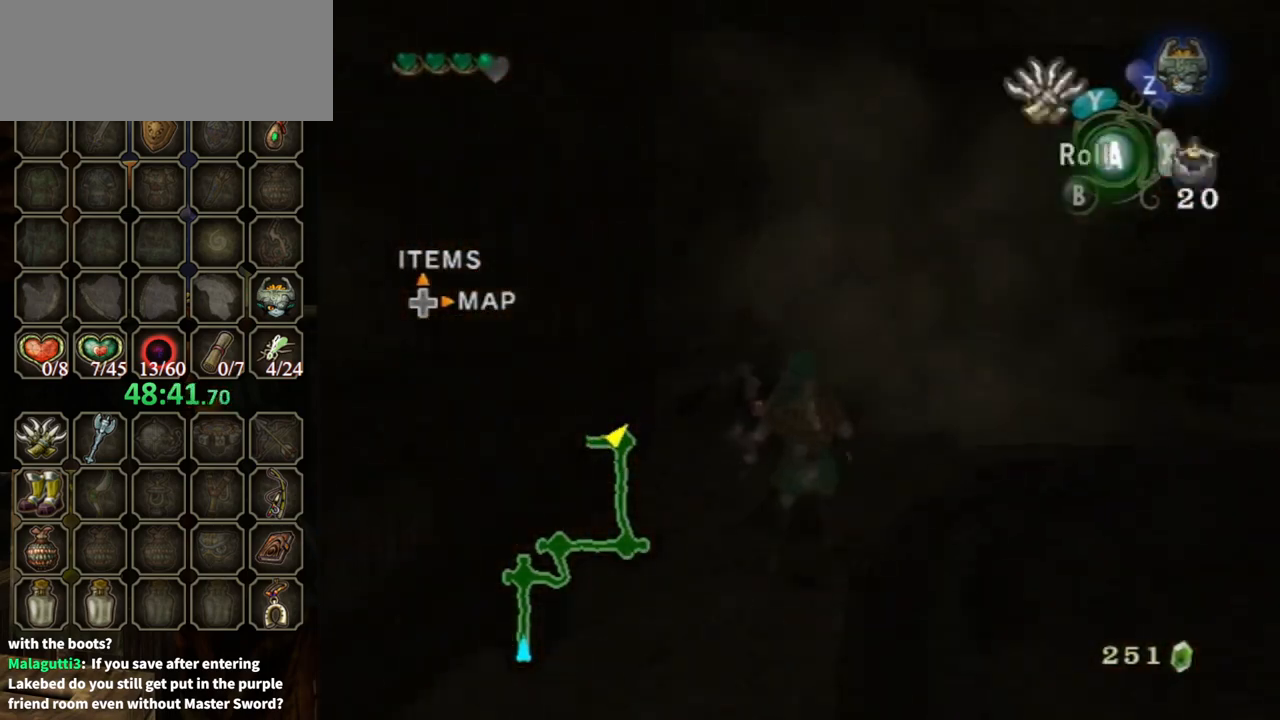
{"buttons": [], "left_stick": "up-left", "right_stick": "center", "events": [[67, "A", "down"], [67, "left_stick", "up"], [167, "A", "up"], [267, "left_stick", "up-left"]]}
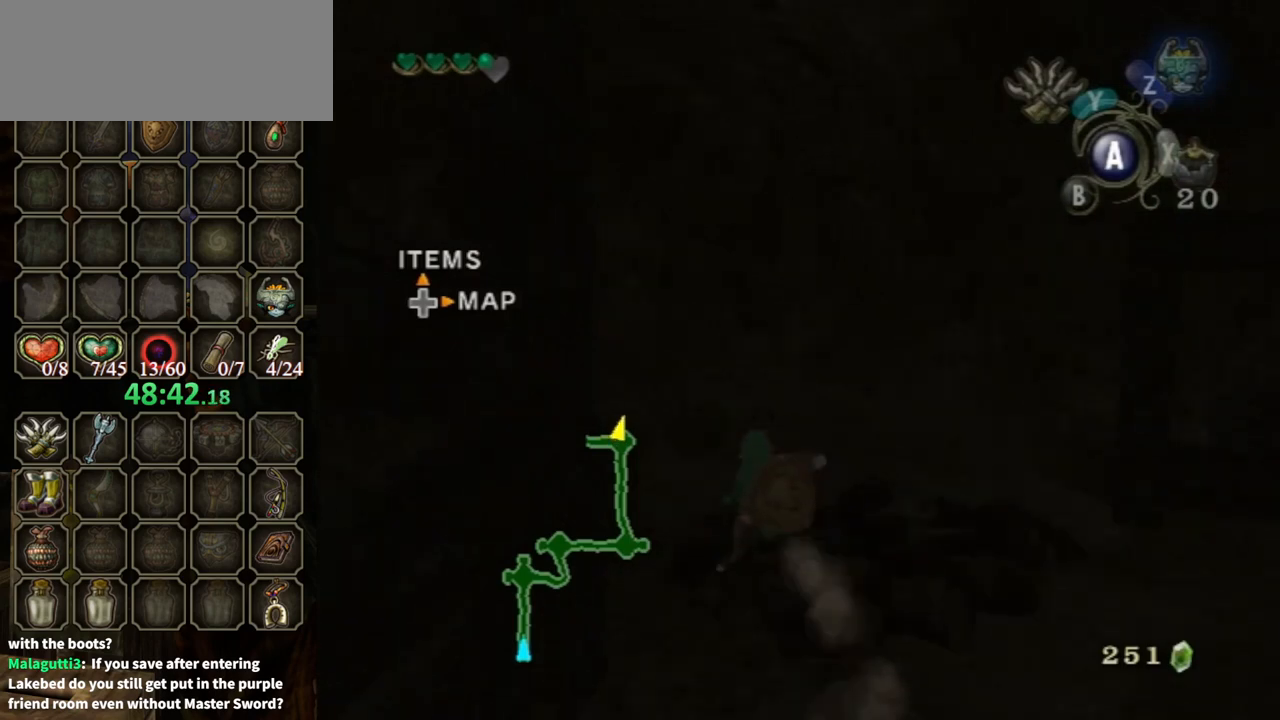
{"buttons": ["A"], "left_stick": "center", "right_stick": "center", "events": [[100, "left_stick", "up"], [500, "A", "down"], [500, "left_stick", "center"]]}
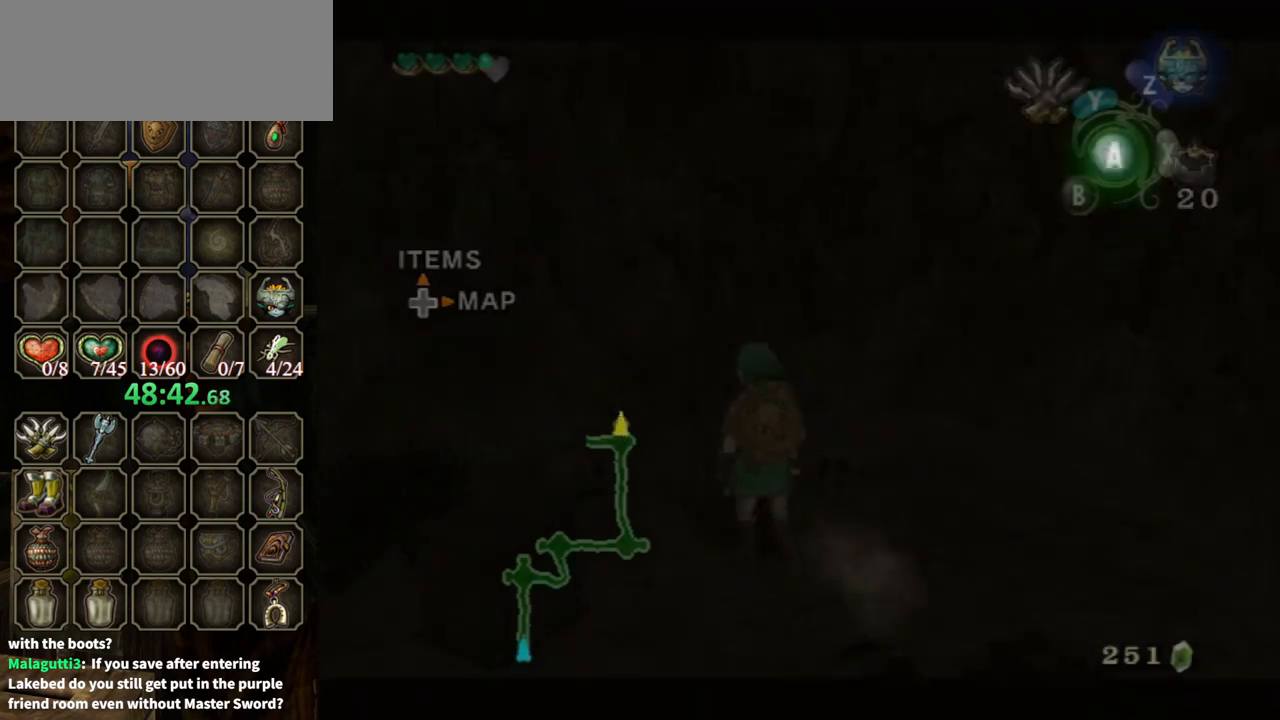
{"buttons": [], "left_stick": "center", "right_stick": "center", "events": [[67, "A", "up"], [100, "A", "down"], [167, "A", "up"]]}
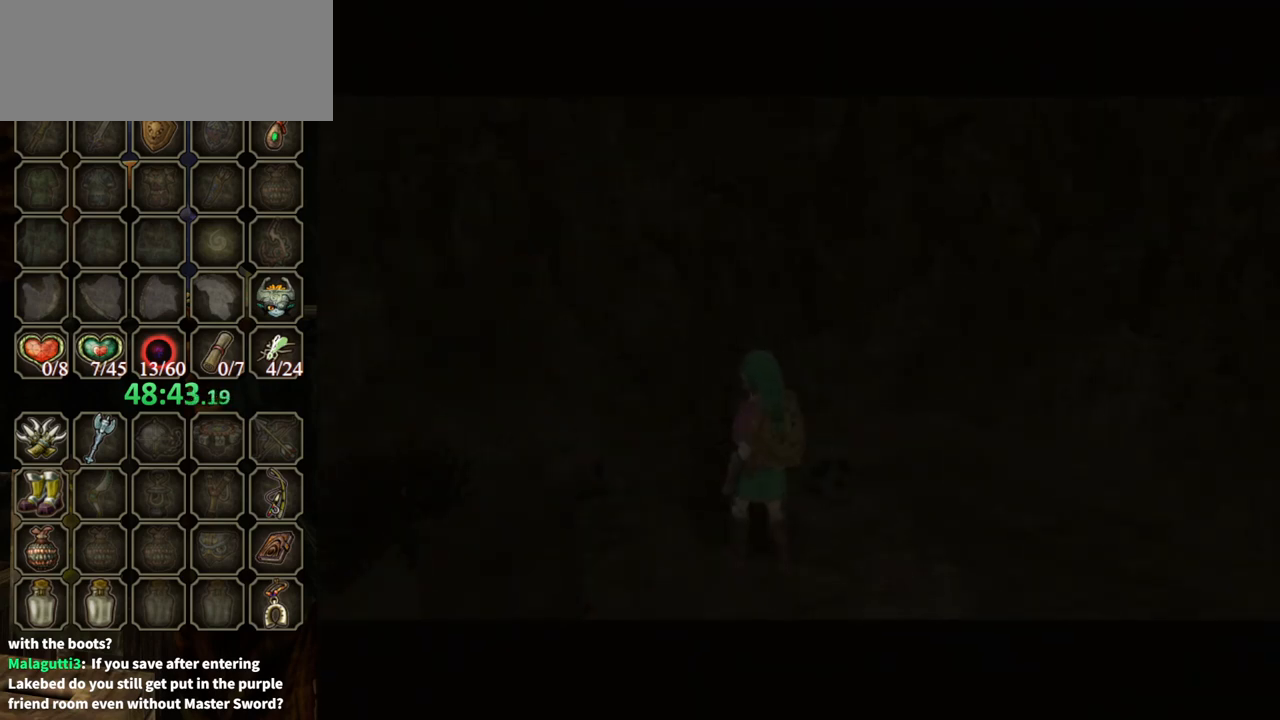
{"buttons": ["B"], "left_stick": "center", "right_stick": "center", "events": [[267, "B", "down"]]}
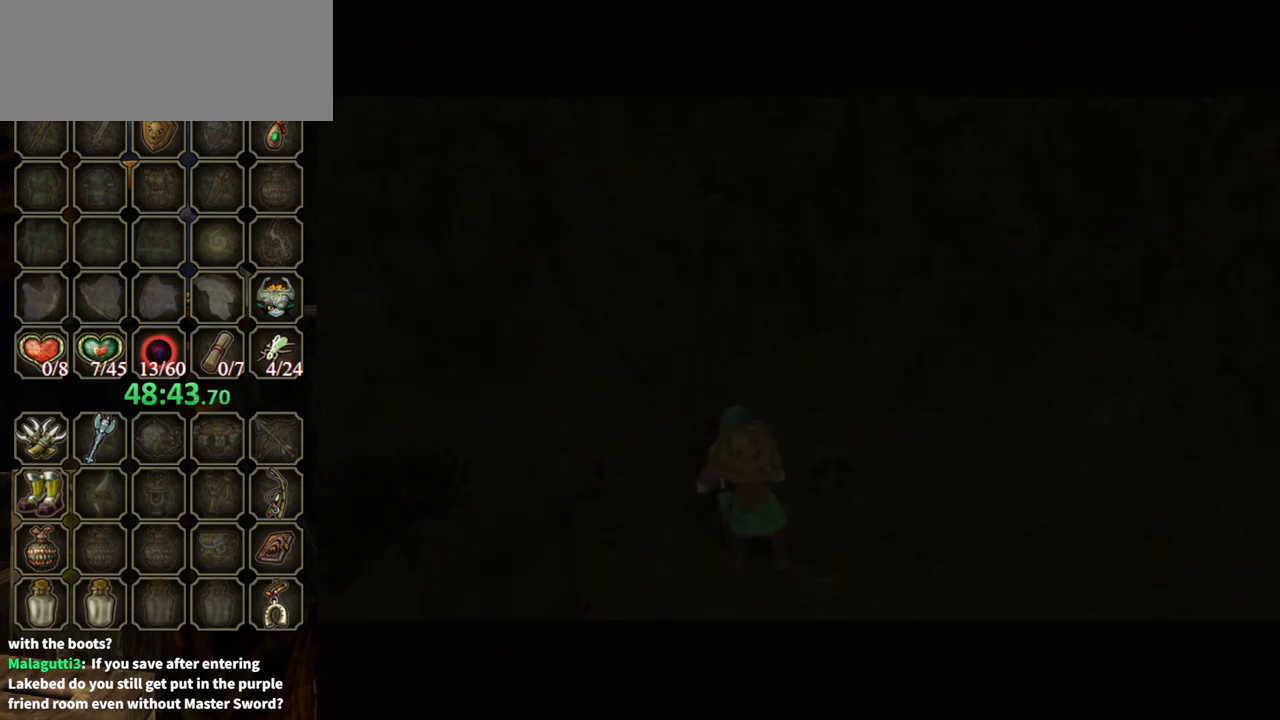
{"buttons": ["B"], "left_stick": "center", "right_stick": "center", "events": []}
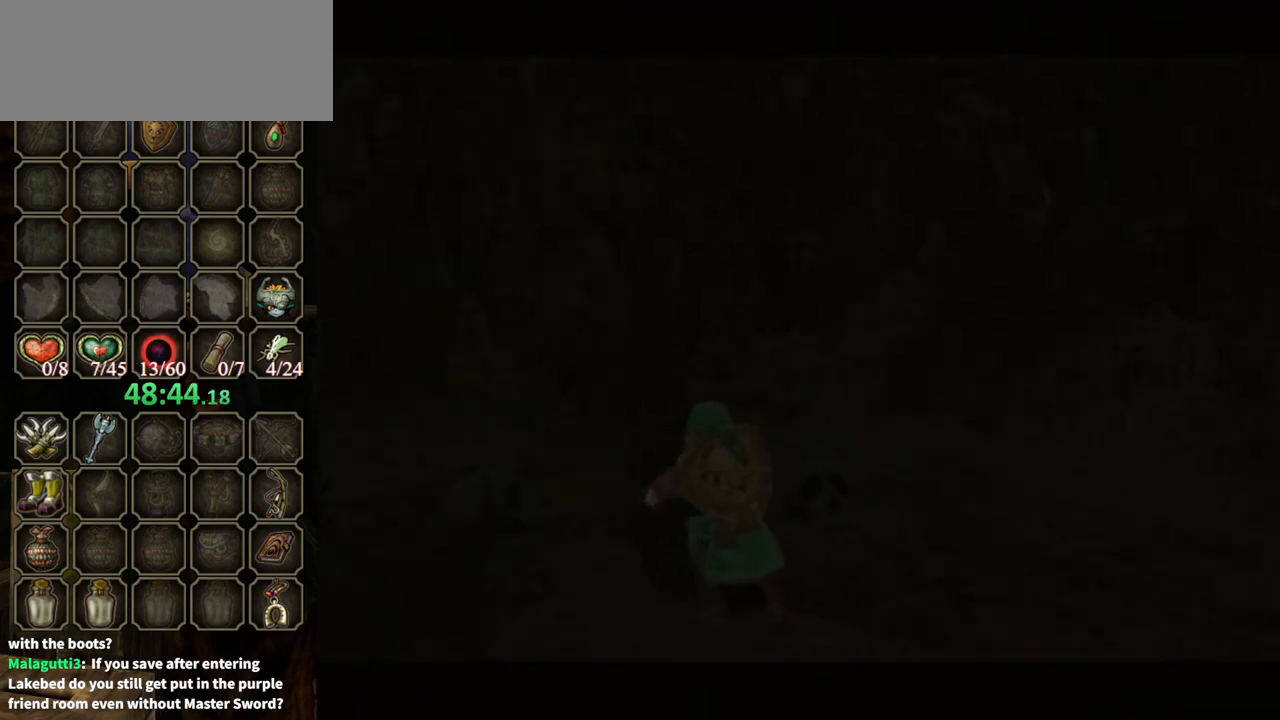
{"buttons": ["B"], "left_stick": "center", "right_stick": "center", "events": []}
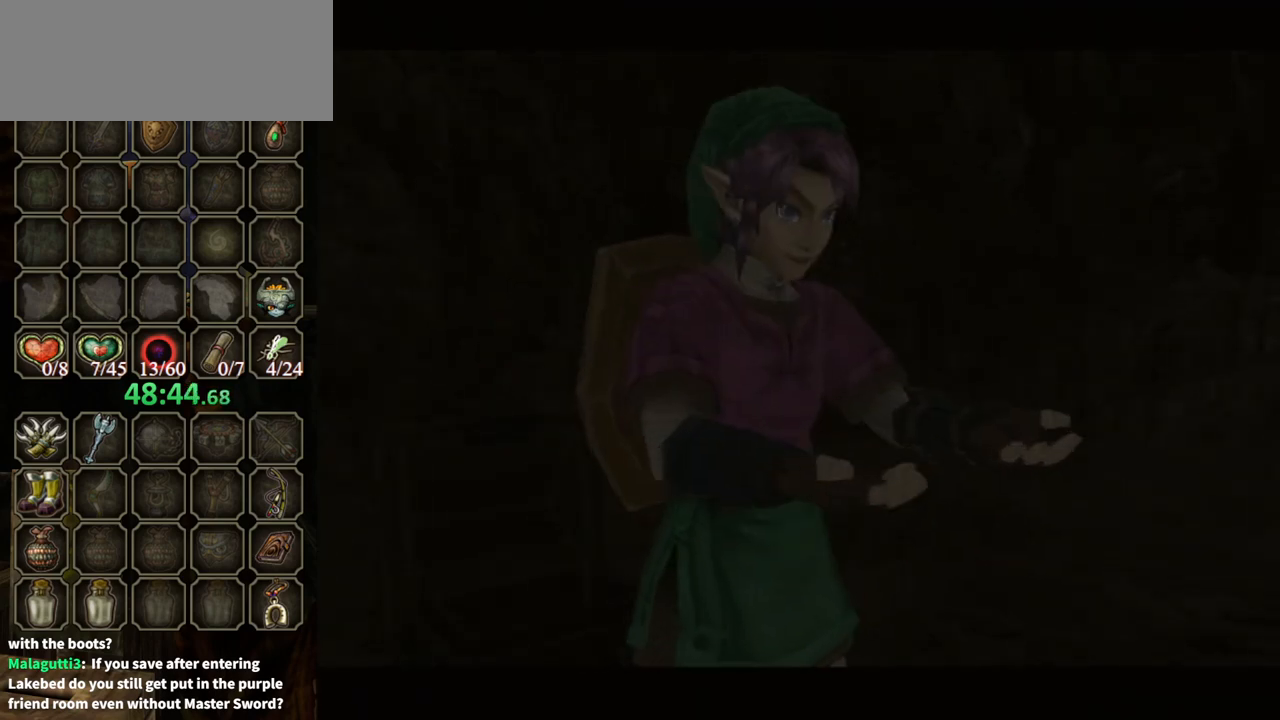
{"buttons": ["B"], "left_stick": "down-right", "right_stick": "center", "events": [[300, "left_stick", "down-right"]]}
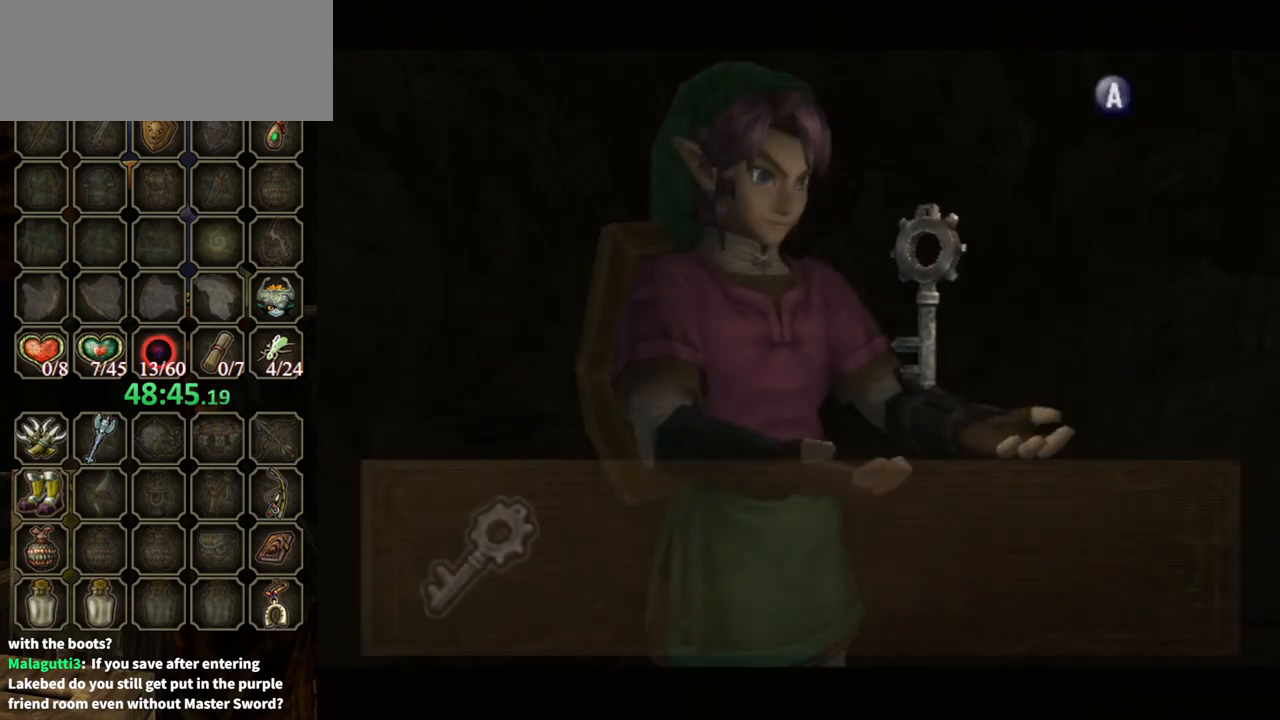
{"buttons": ["B"], "left_stick": "down-right", "right_stick": "center", "events": []}
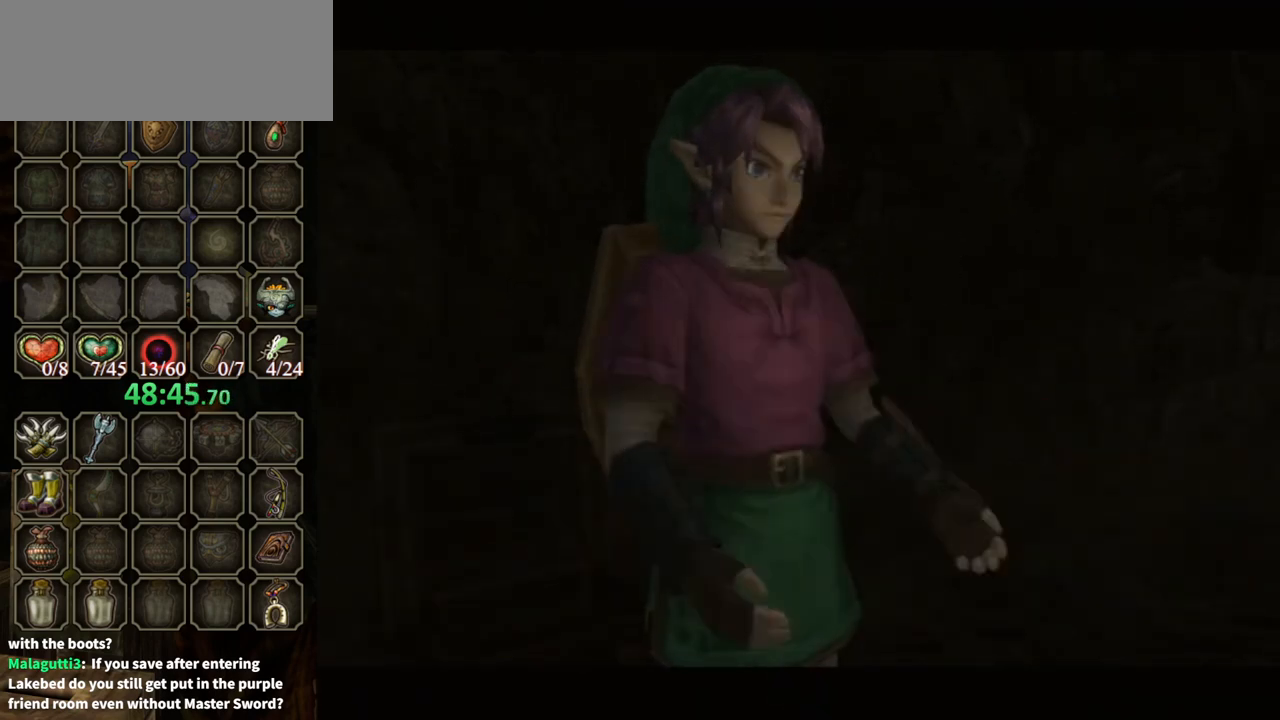
{"buttons": [], "left_stick": "down-right", "right_stick": "center", "events": [[367, "B", "up"]]}
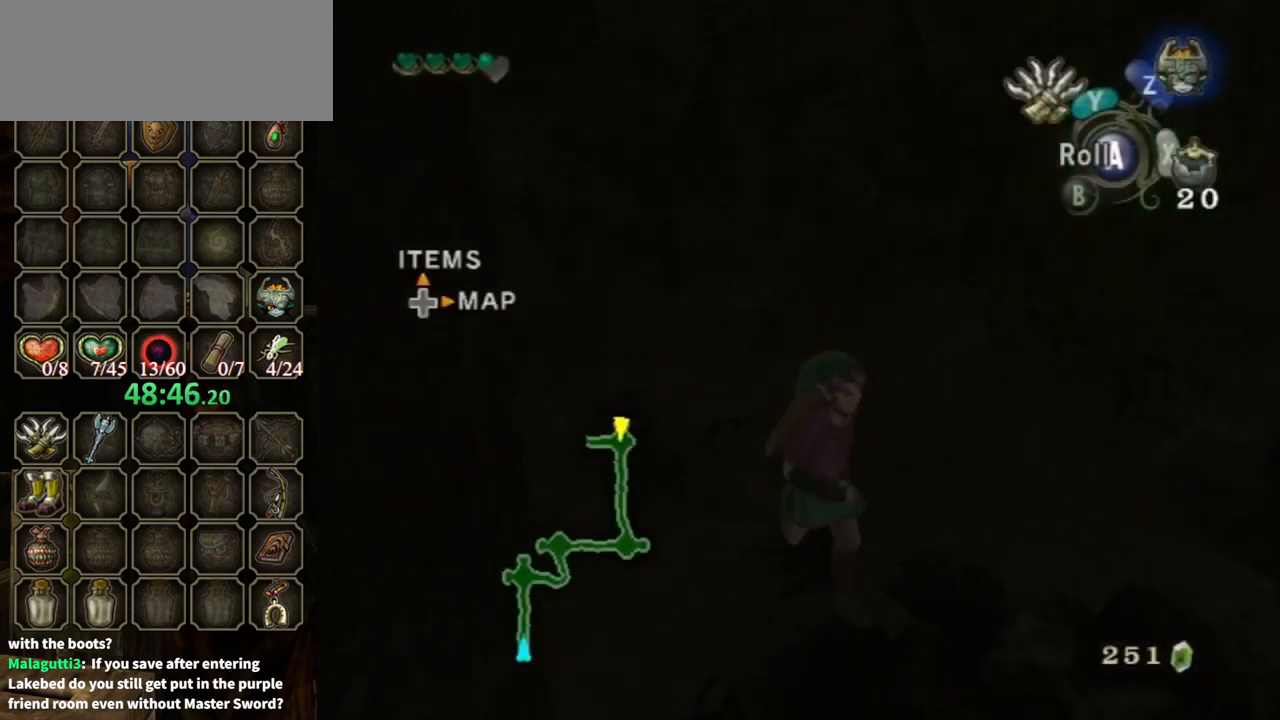
{"buttons": [], "left_stick": "down-left", "right_stick": "right", "events": [[67, "A", "down"], [133, "A", "up"], [233, "left_stick", "down"], [300, "right_stick", "right"], [367, "left_stick", "down-left"]]}
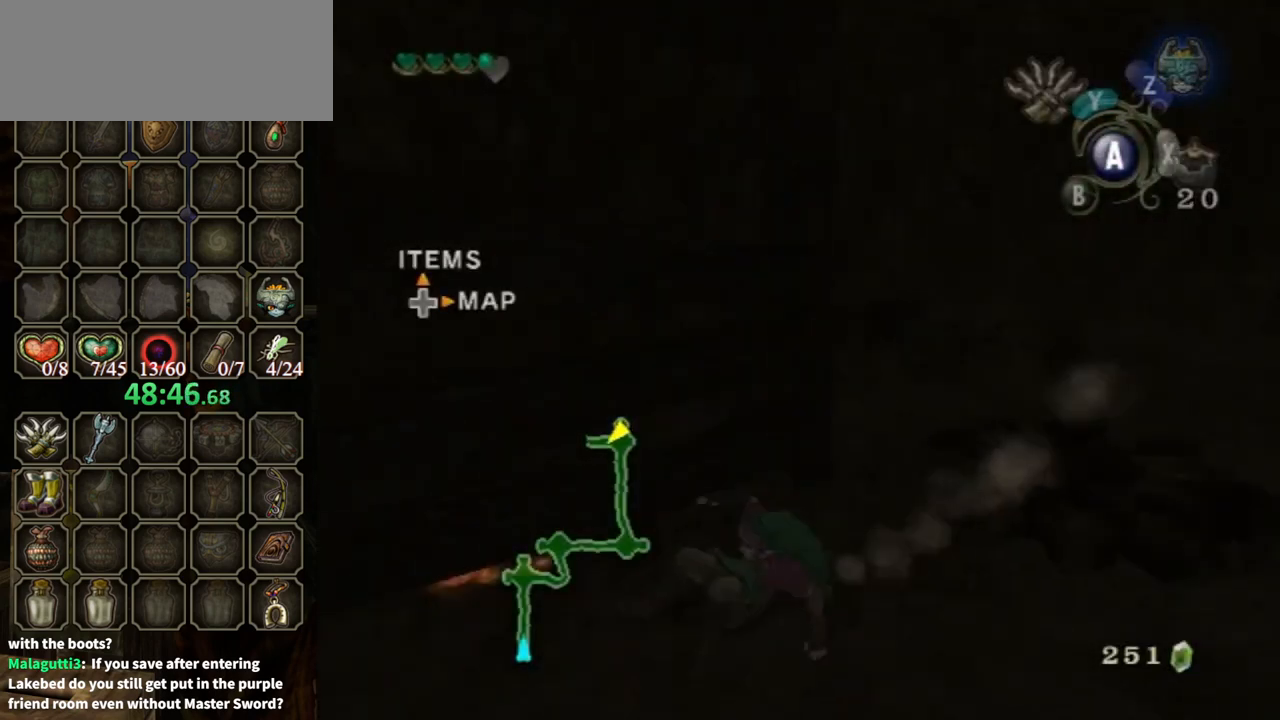
{"buttons": [], "left_stick": "up", "right_stick": "center", "events": [[100, "left_stick", "left"], [233, "right_stick", "center"], [367, "left_stick", "up-left"], [433, "A", "down"], [500, "A", "up"], [500, "left_stick", "up"]]}
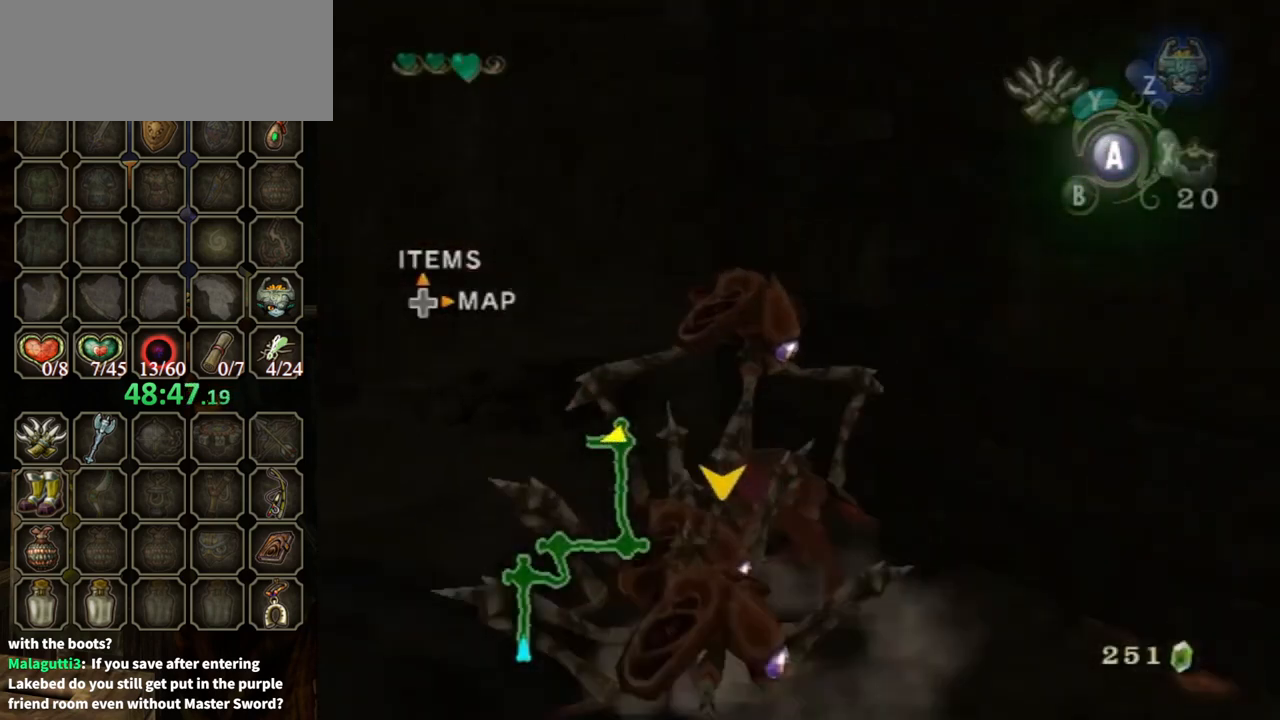
{"buttons": [], "left_stick": "up-right", "right_stick": "center", "events": [[100, "A", "down"], [200, "A", "up"], [267, "left_stick", "up-left"], [500, "left_stick", "up-right"]]}
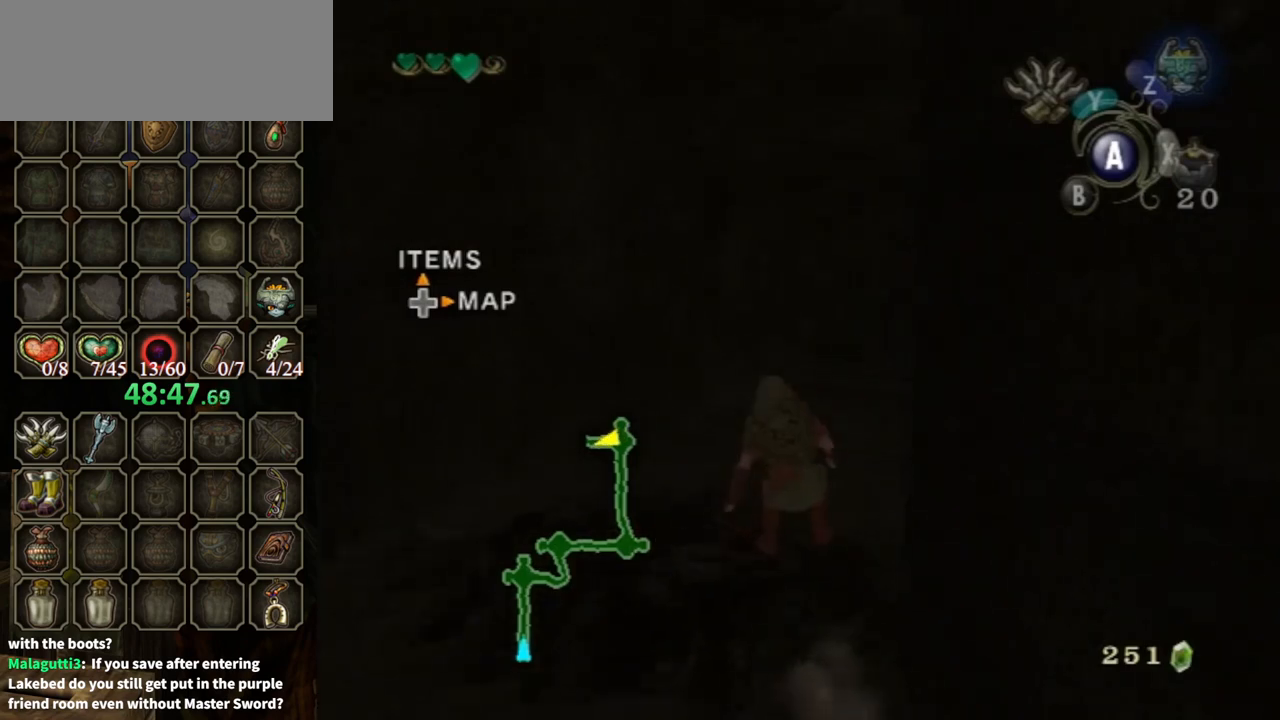
{"buttons": [], "left_stick": "up", "right_stick": "center", "events": [[100, "left_stick", "up"], [167, "A", "down"], [233, "A", "up"], [333, "right_stick", "left"], [400, "right_stick", "center"]]}
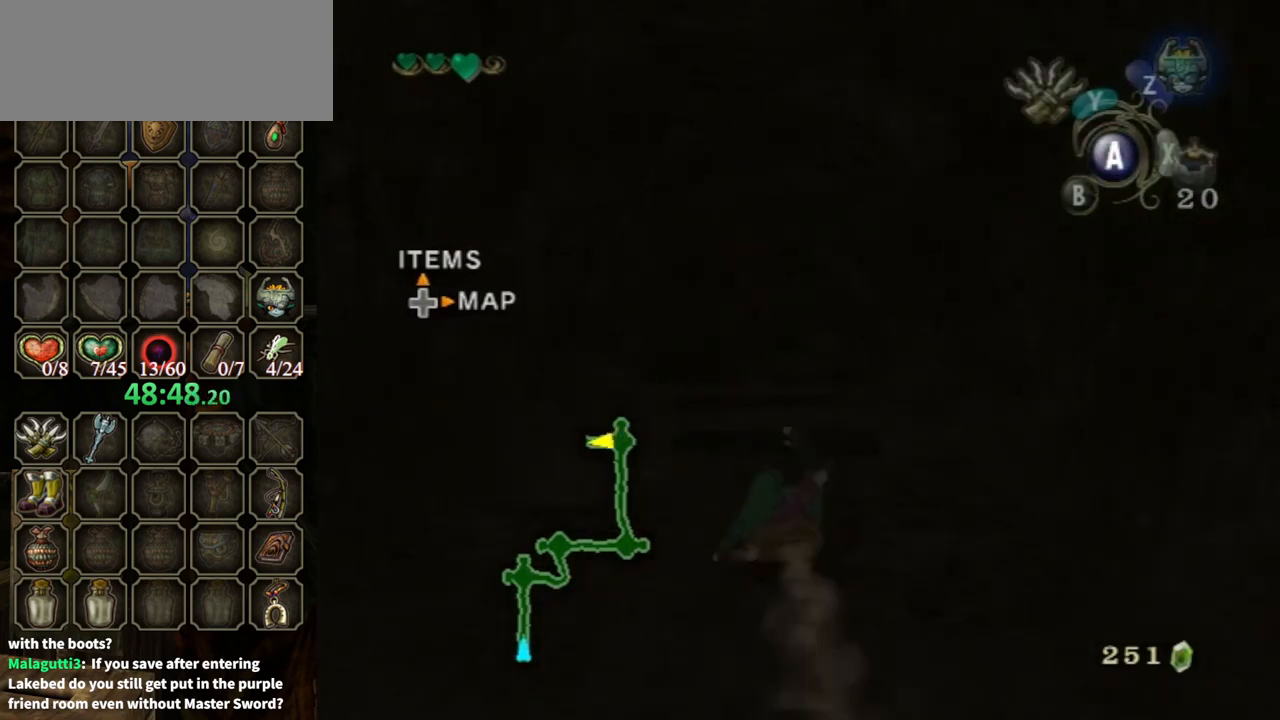
{"buttons": [], "left_stick": "up", "right_stick": "center", "events": [[333, "A", "down"], [400, "A", "up"], [433, "A", "down"], [500, "A", "up"]]}